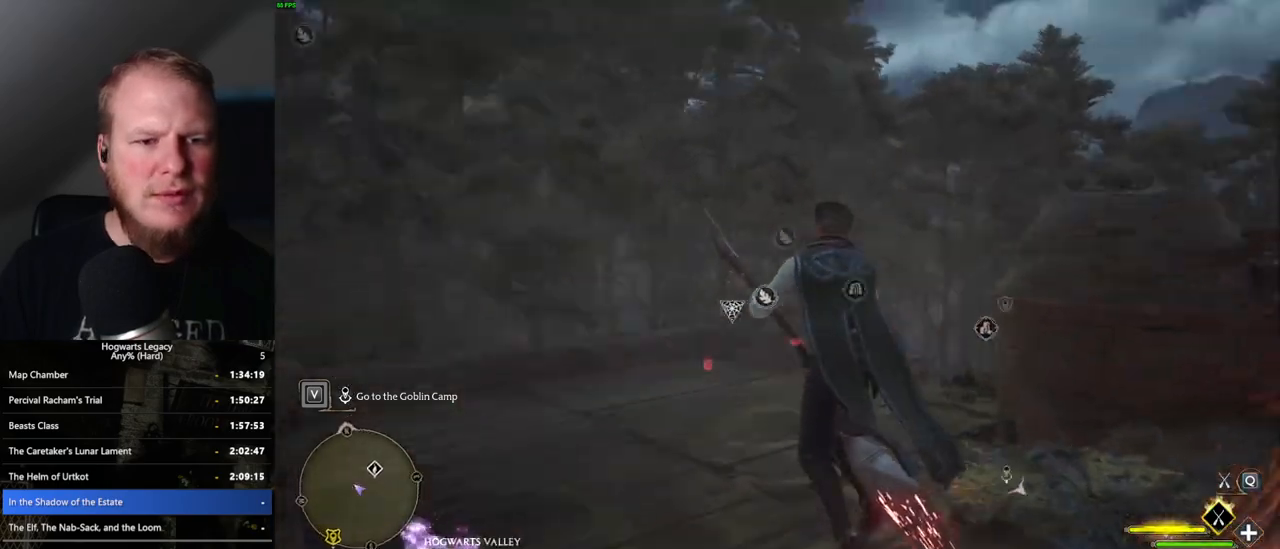
Gameplay with keyboard and mouse; each line is a JSON object with the keys and mouse buttons held at the frame after it. "events" lists presses ("down") and releases ("up") of ".", "/", "0", "1", "2", "3", "4", "5", "6", "7", "8", "9", "a", "alt_l", "alt_r", "b", "backslash", "backspace", "c", "caps_lock", "comma", "ctrl_l", "ctrl_r", "d", "e", "equals", "escape", "f", "f1", "f10", "f11", "f12", "f2", "f3", "f4", "f5", "f6", "f7", "f8", "f9", "g", "h", "i", "j", "k", "l", "lbracket", "m", "minus", "n", "o", "p", "q", "quote", "r", "rbracket", "return", "s", "semicolon", "shift_l", "shift_r", "space", "super", "t", "tab", "tilde", "u", "v", "w", "x", "y", "z", "mouse_left", "mouse_wheel", "mouse_right", "mouse_mb4" and "mouse_mb5" between this image and that frame as [ms after this image, input, new state], when the widget could be followed in between. "mouse_left", "mouse_wheel", "mouse_right", "mouse_mb4", "mouse_mb5" = the "left", "wheel", "right", "mb4", "mb5" buttons of the "mouse" list. No other keys are recorded. "wheel" means that the mouse wheel is clicked or scrolled. Mouse movement is not recorded.
{"keys": ["ctrl_l", "w"], "mouse": [], "events": [[50, "ctrl_l", "down"], [250, "d", "up"]]}
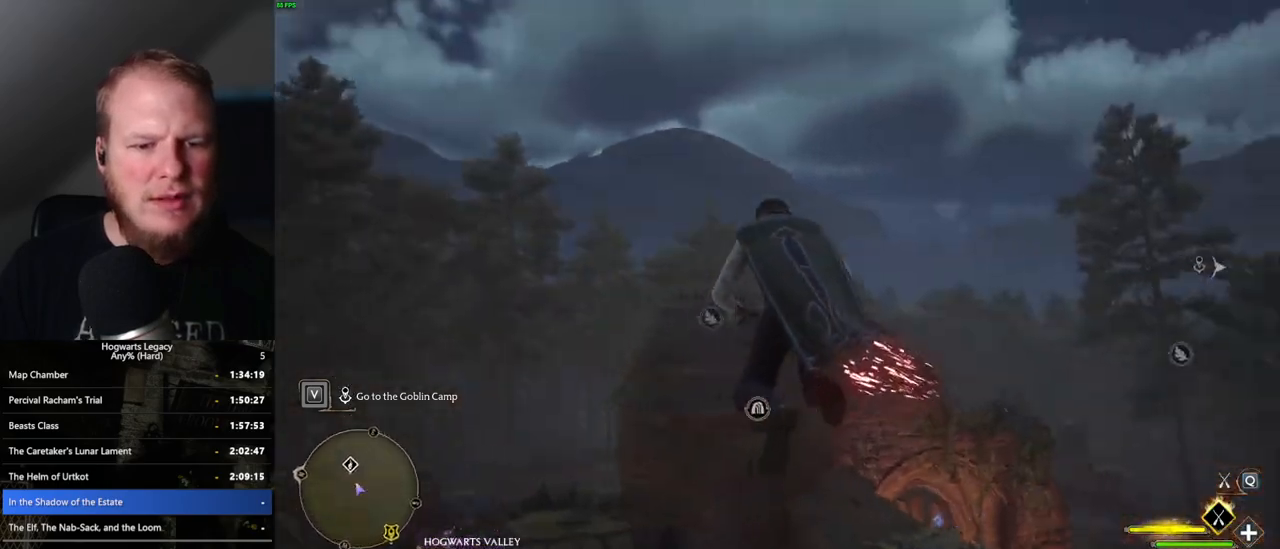
{"keys": ["ctrl_l", "d", "w"], "mouse": [], "events": [[383, "d", "down"]]}
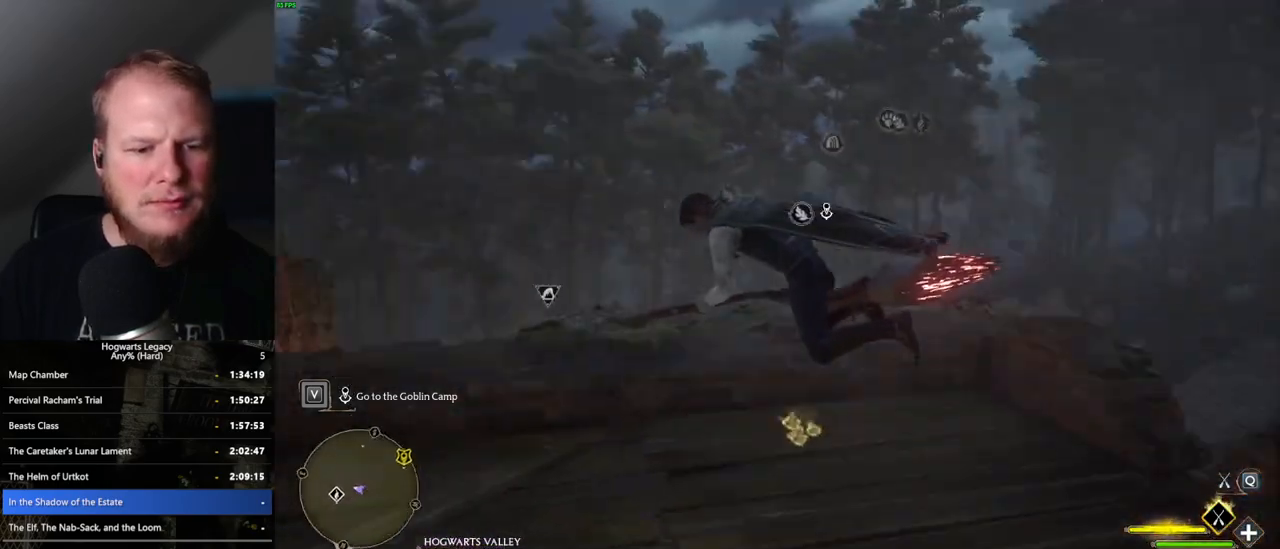
{"keys": ["ctrl_l", "w"], "mouse": [], "events": [[217, "d", "up"]]}
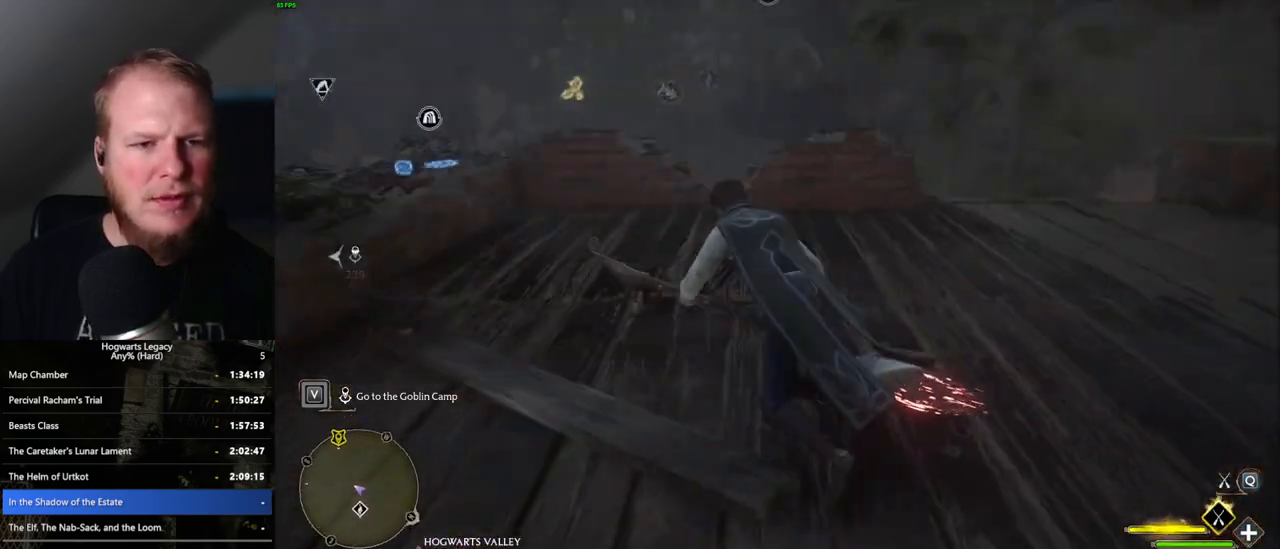
{"keys": ["w"], "mouse": [], "events": [[67, "ctrl_l", "up"]]}
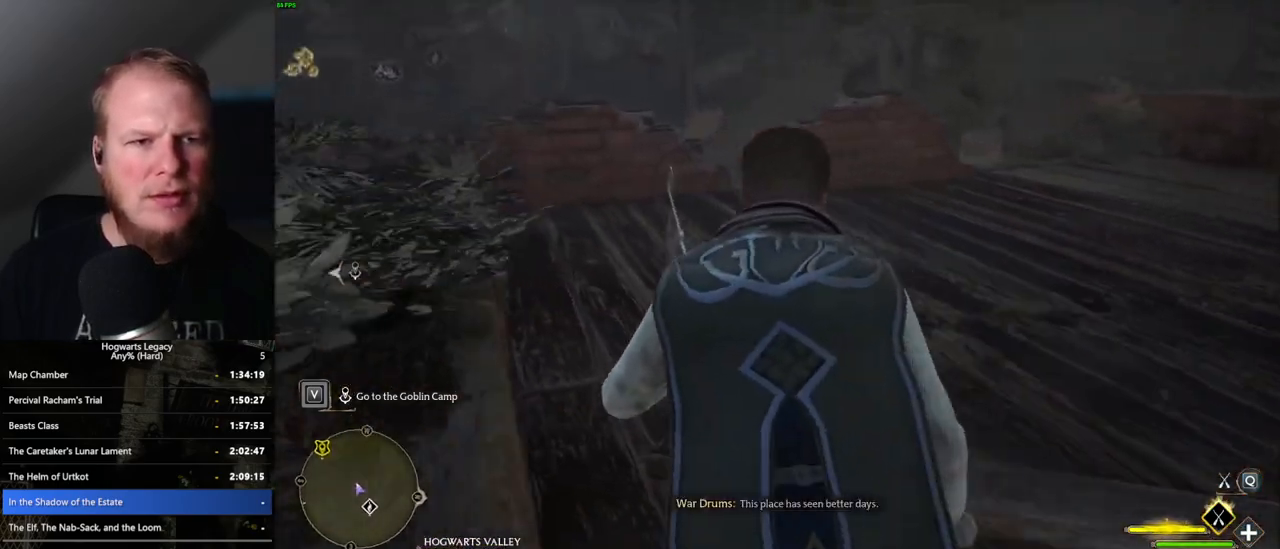
{"keys": ["w"], "mouse": [], "events": []}
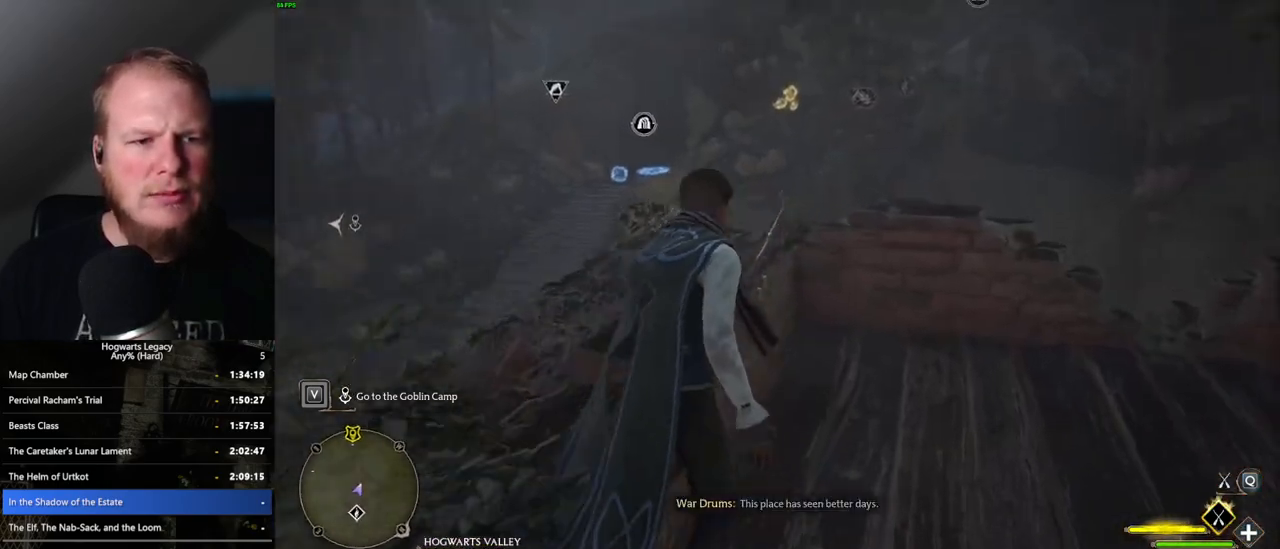
{"keys": ["d", "w"], "mouse": [], "events": [[417, "d", "down"]]}
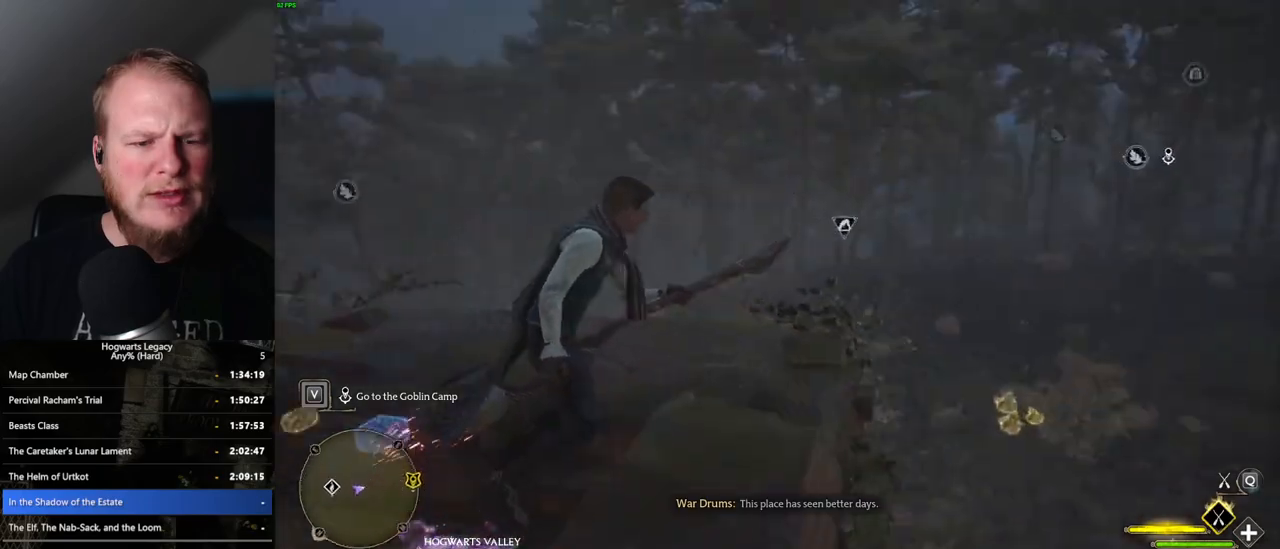
{"keys": ["ctrl_l", "d", "w"], "mouse": [], "events": [[117, "space", "down"], [250, "space", "up"], [383, "ctrl_l", "down"]]}
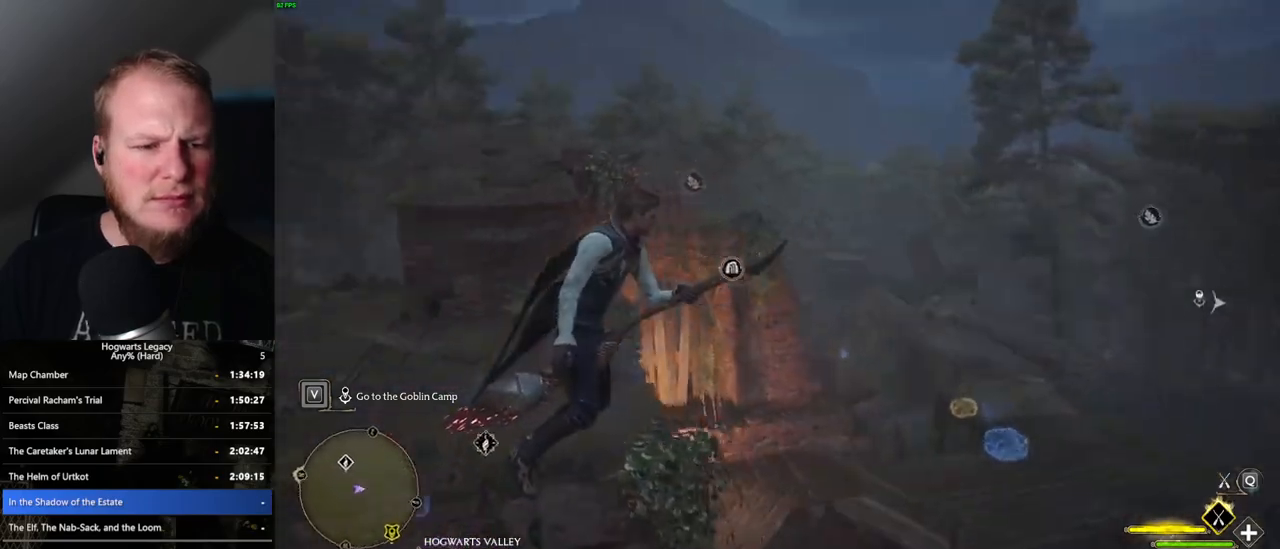
{"keys": ["w"], "mouse": [], "events": [[17, "d", "up"], [250, "ctrl_l", "up"]]}
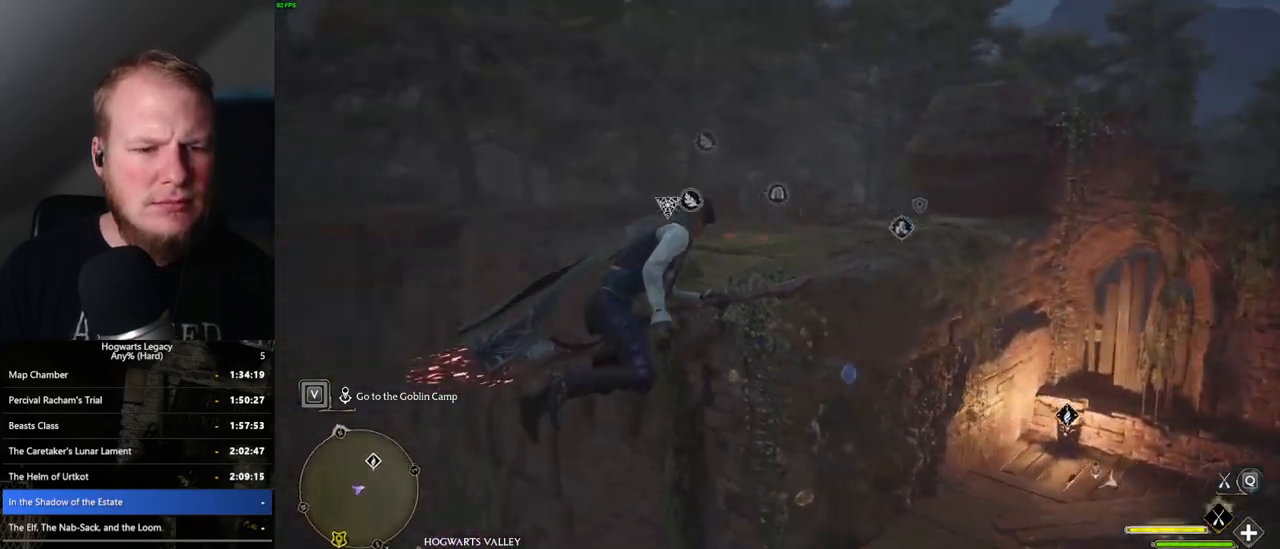
{"keys": ["ctrl_l", "w"], "mouse": [], "events": [[483, "ctrl_l", "down"]]}
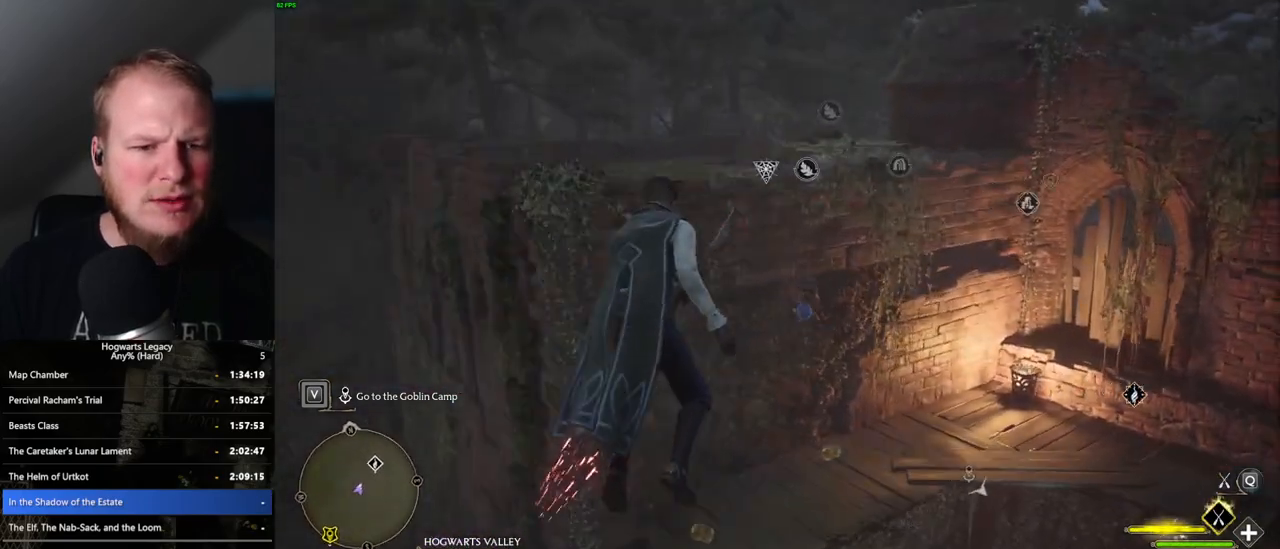
{"keys": ["w"], "mouse": [], "events": [[283, "ctrl_l", "up"]]}
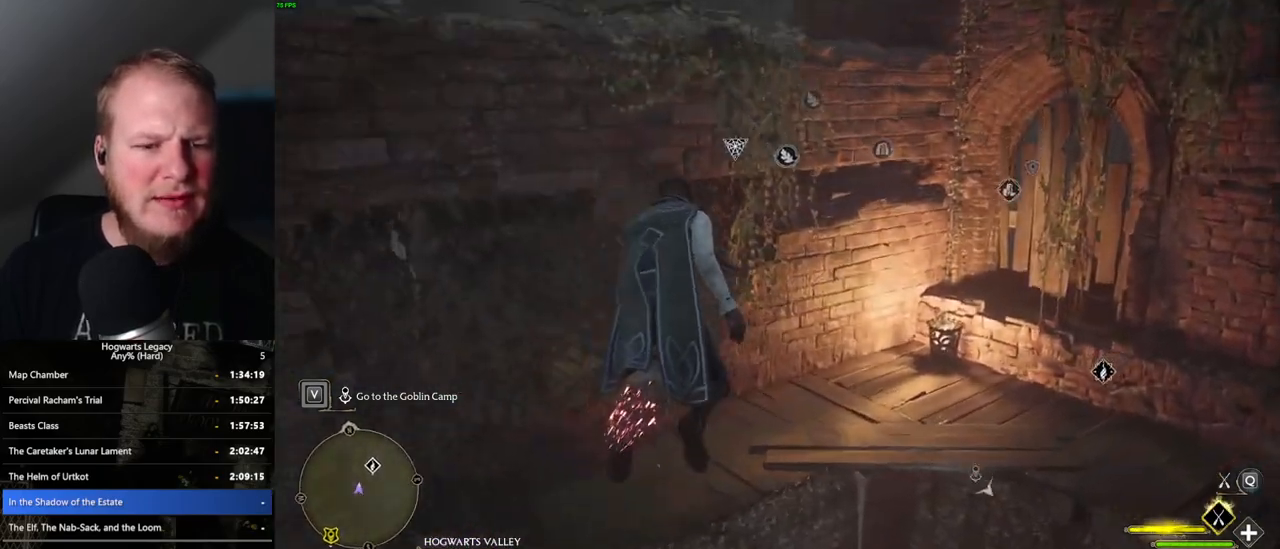
{"keys": ["ctrl_l", "w"], "mouse": [], "events": [[233, "ctrl_l", "down"]]}
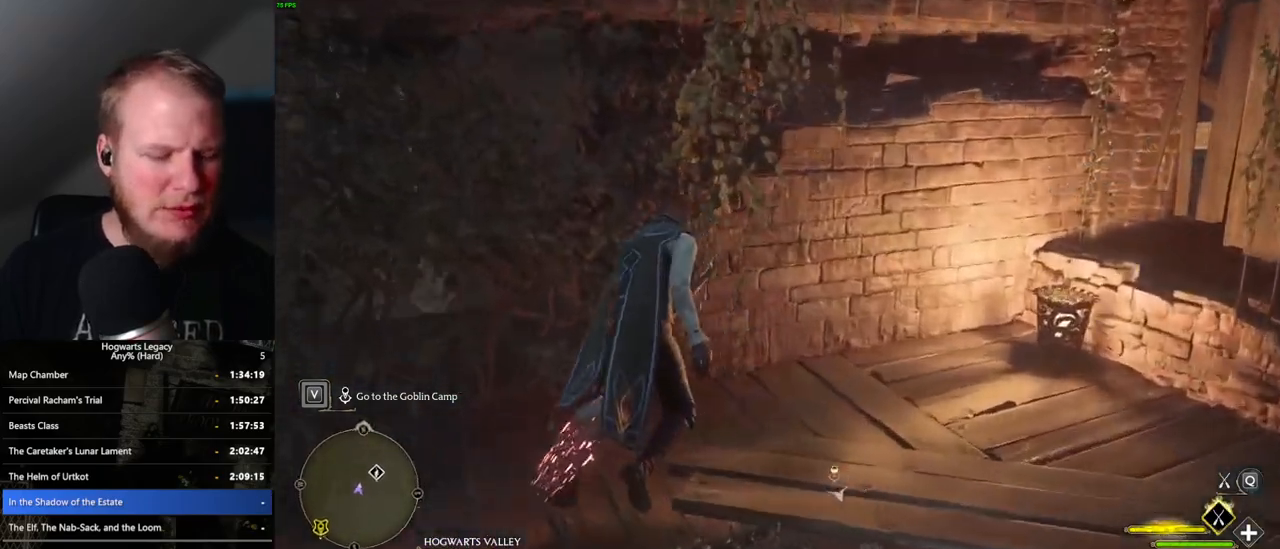
{"keys": ["a", "w"], "mouse": [], "events": [[17, "b", "down"], [50, "ctrl_l", "up"], [167, "b", "up"], [267, "a", "down"]]}
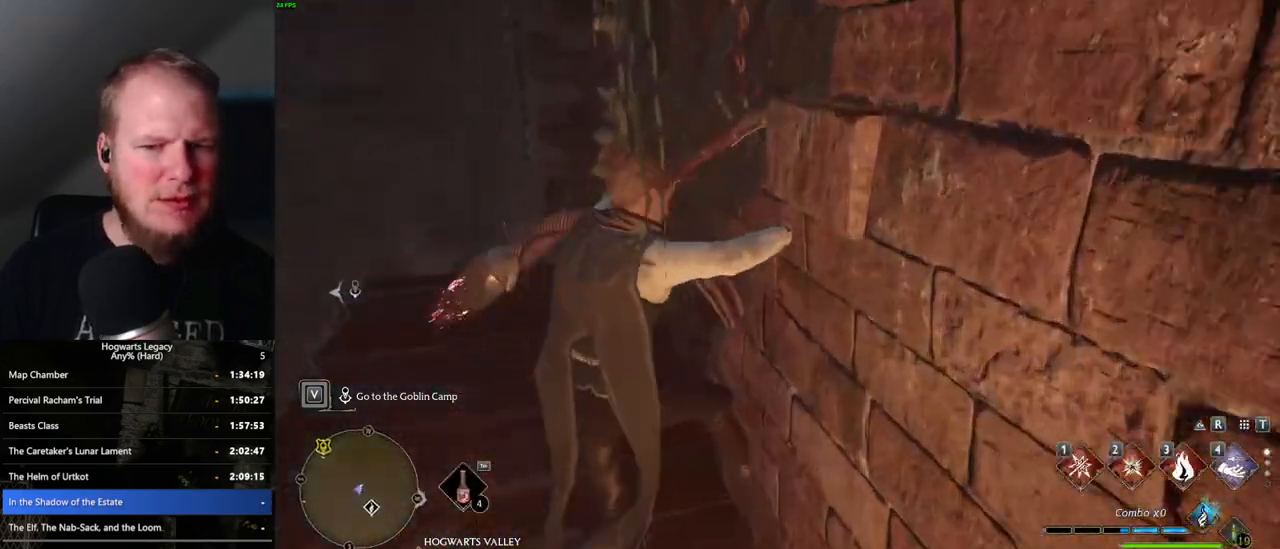
{"keys": ["w"], "mouse": [], "events": [[67, "a", "up"], [267, "3", "down"], [400, "3", "up"]]}
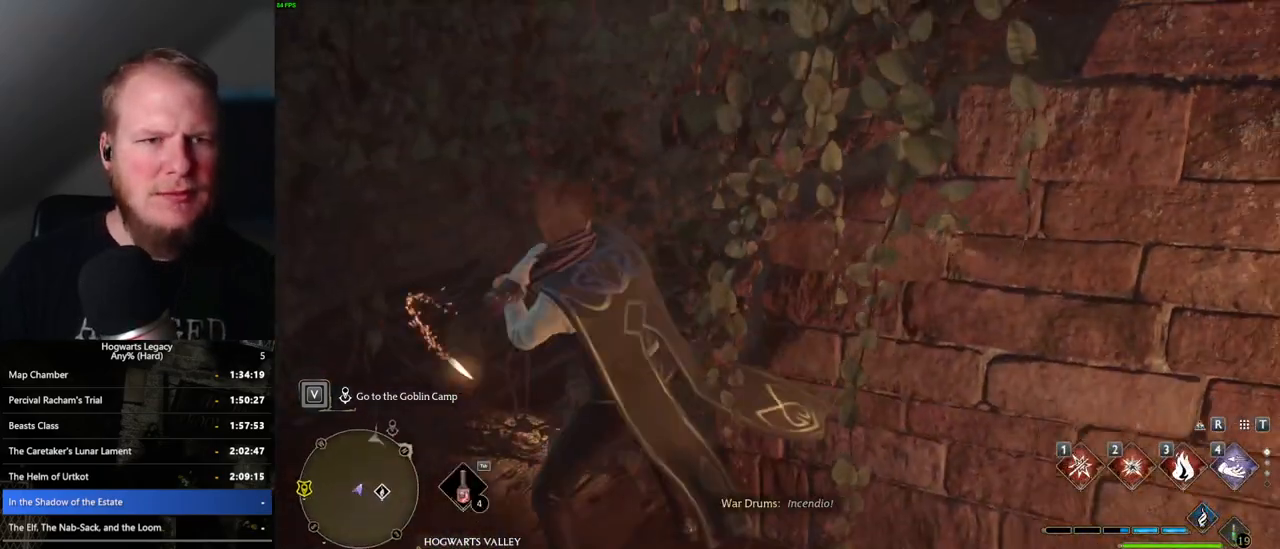
{"keys": ["w"], "mouse": [], "events": [[333, "space", "down"], [433, "space", "up"]]}
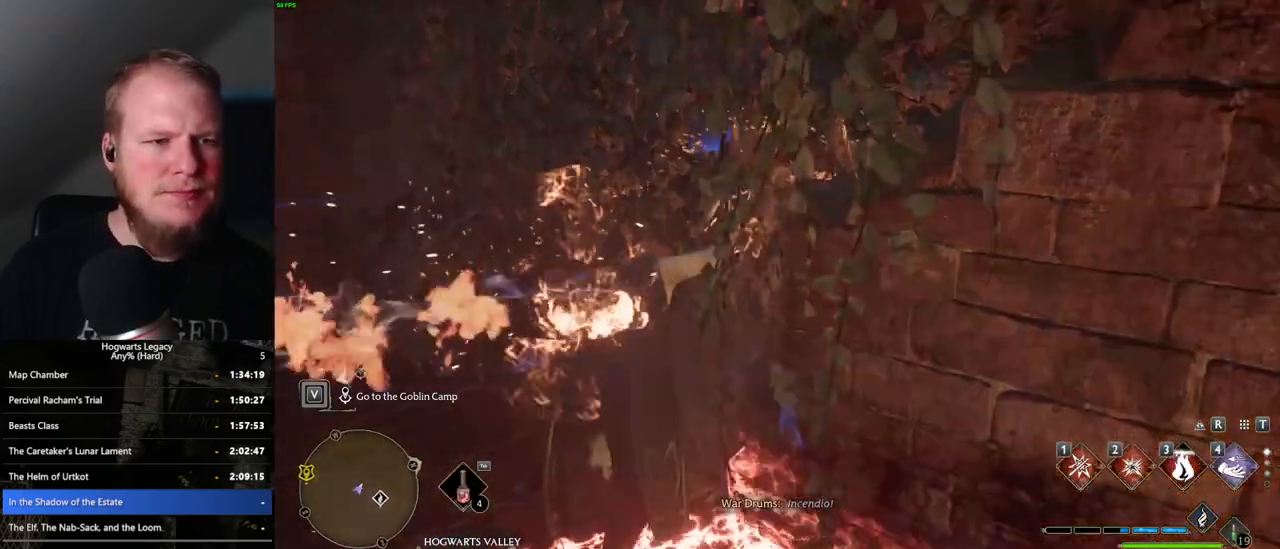
{"keys": ["w"], "mouse": [], "events": [[183, "a", "down"], [333, "a", "up"]]}
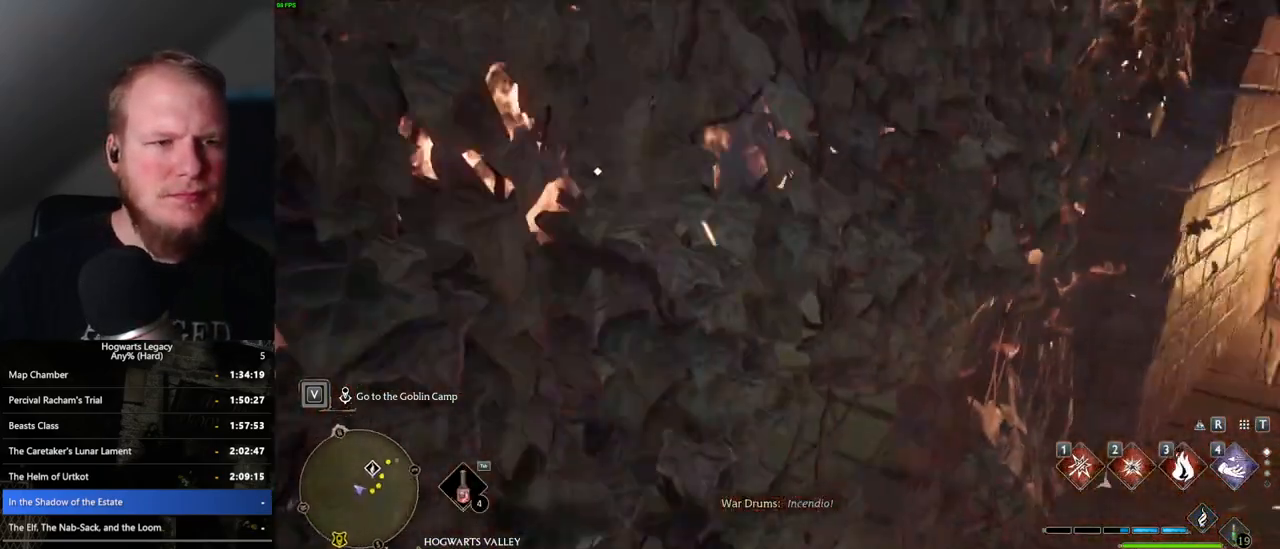
{"keys": ["d", "w"], "mouse": [], "events": [[317, "d", "down"]]}
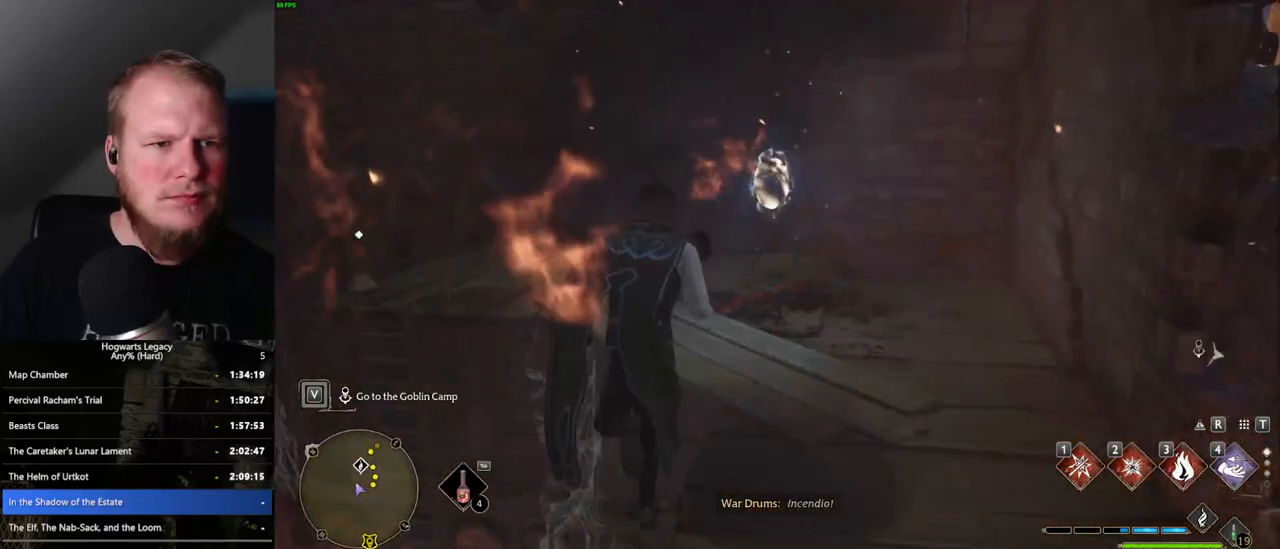
{"keys": ["d", "w"], "mouse": [], "events": [[33, "d", "up"], [150, "d", "down"]]}
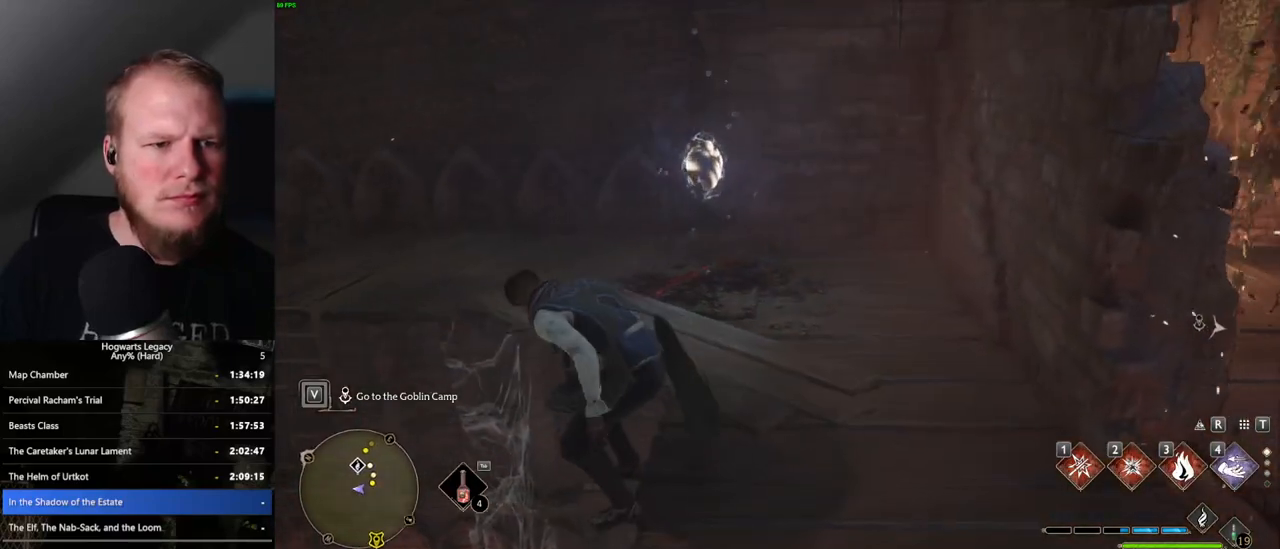
{"keys": ["d", "w"], "mouse": [], "events": [[117, "w", "up"], [217, "space", "down"], [233, "w", "down"], [300, "space", "up"]]}
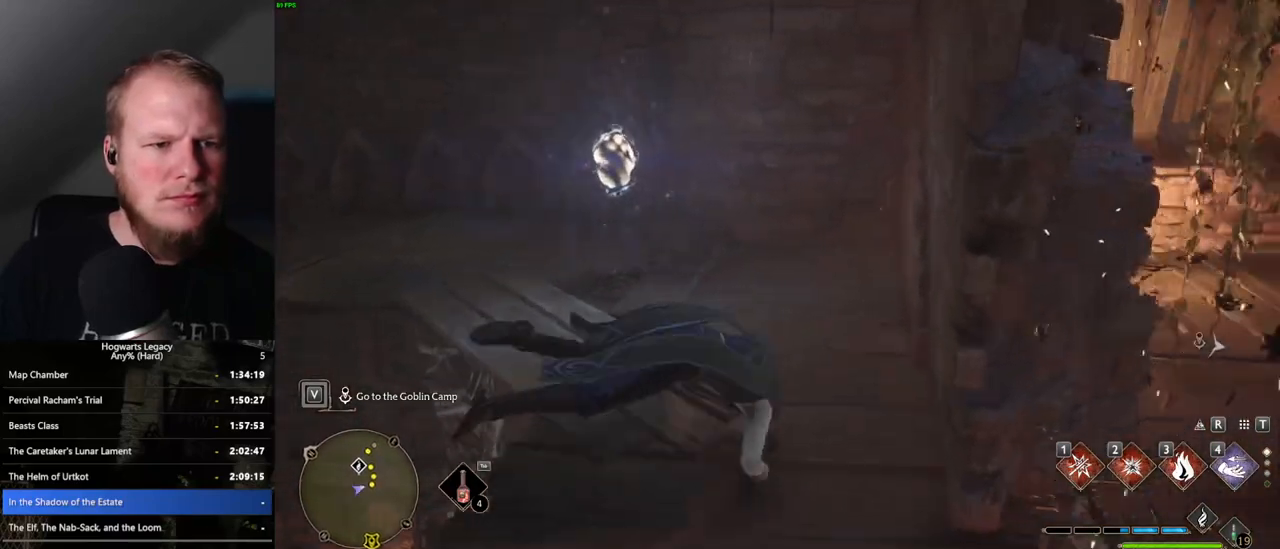
{"keys": ["a"], "mouse": [], "events": [[17, "d", "up"], [117, "a", "down"], [283, "w", "up"]]}
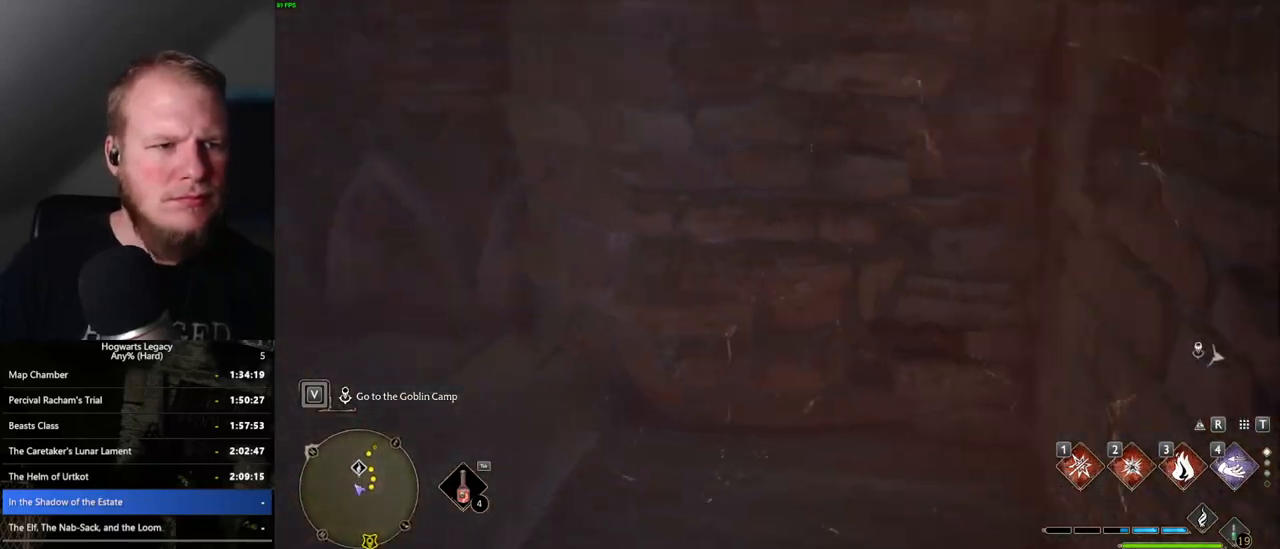
{"keys": ["w"], "mouse": [], "events": [[33, "s", "down"], [50, "s", "up"], [183, "a", "up"], [333, "w", "down"]]}
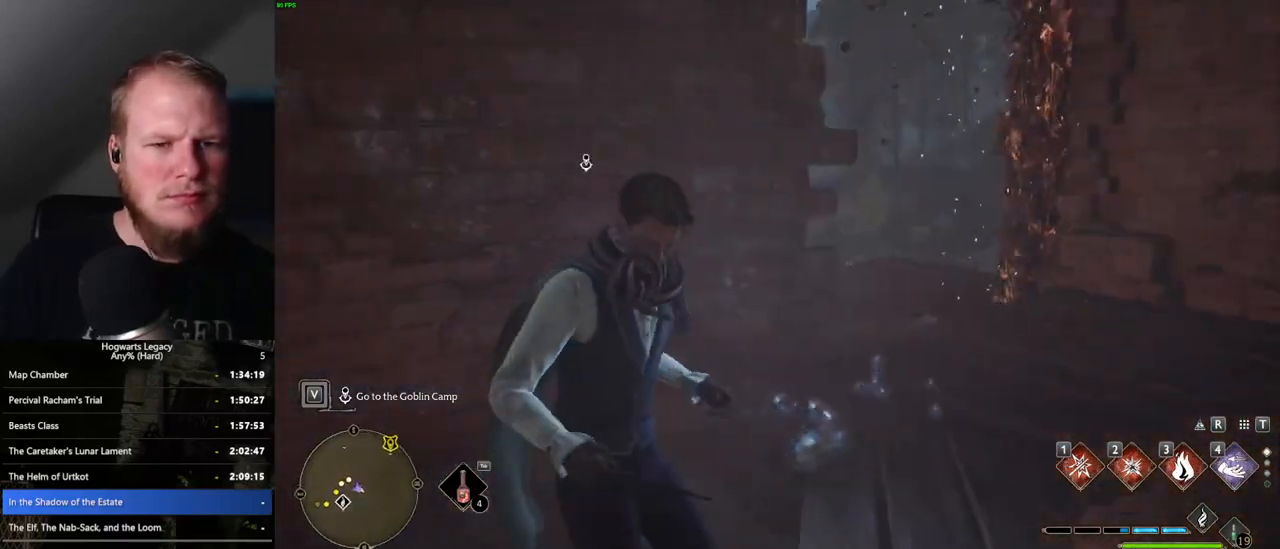
{"keys": ["w"], "mouse": [], "events": []}
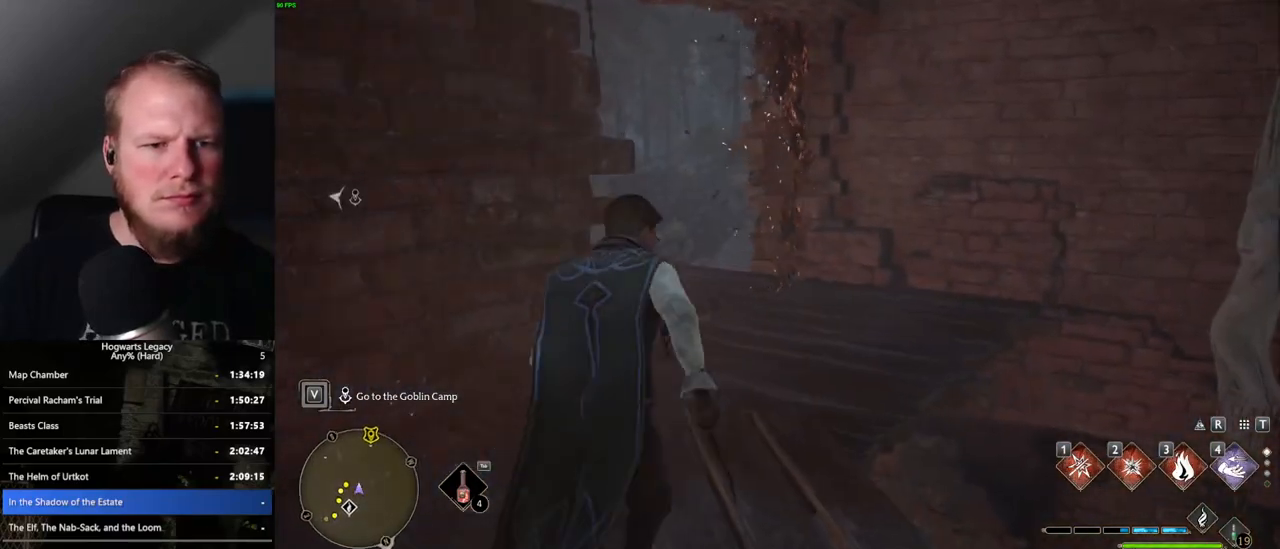
{"keys": ["w"], "mouse": [], "events": [[150, "shift_l", "down"], [233, "shift_l", "up"]]}
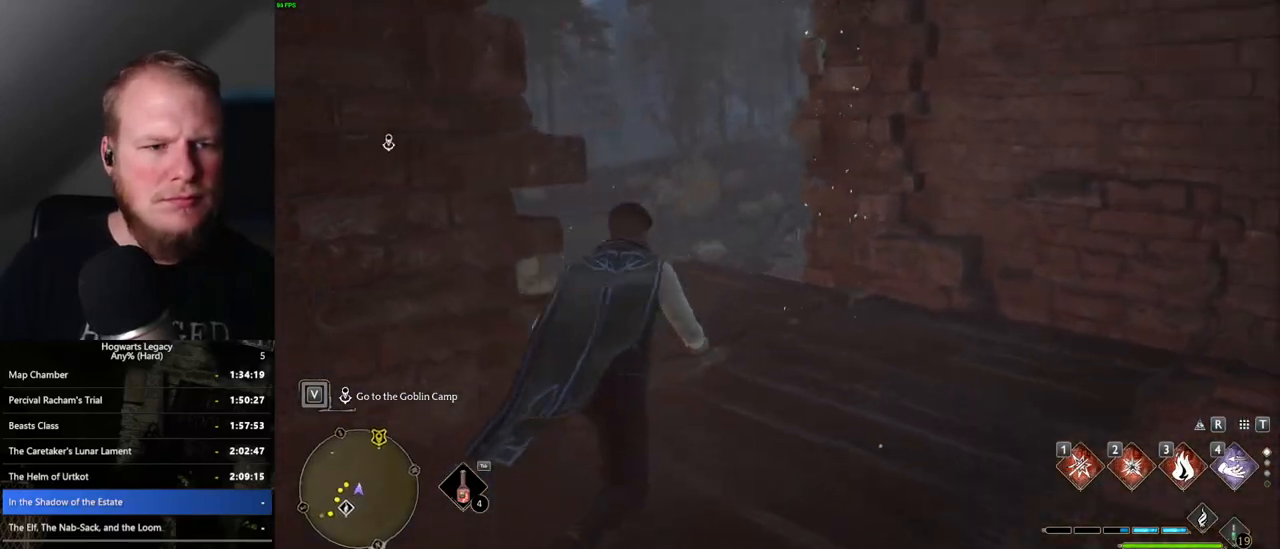
{"keys": ["tab", "w"], "mouse": [], "events": [[433, "tab", "down"]]}
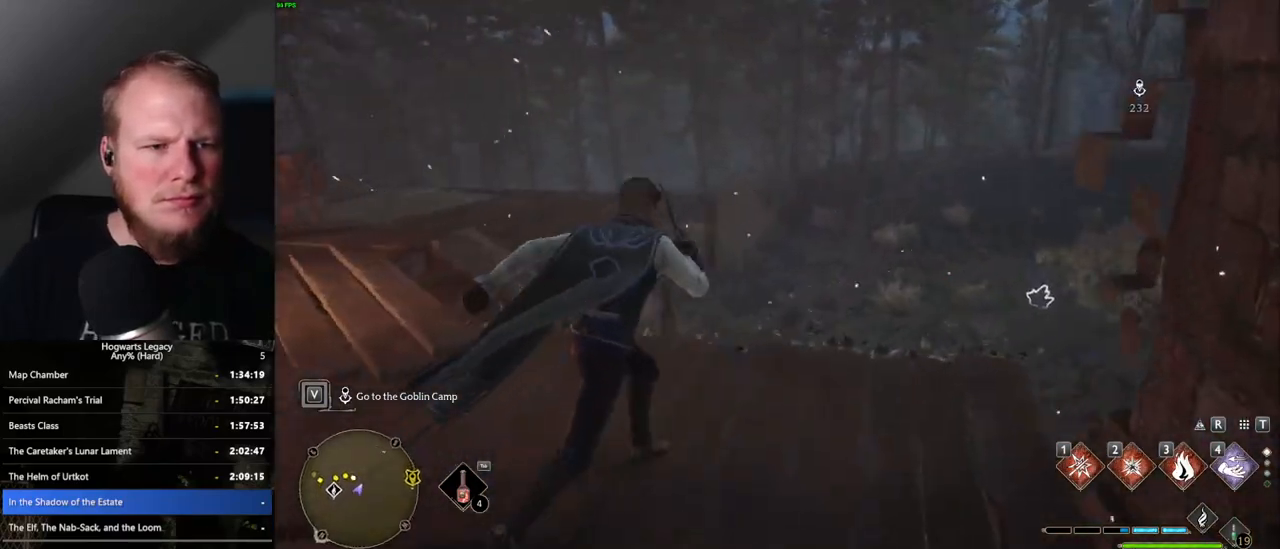
{"keys": ["tab"], "mouse": [], "events": [[100, "w", "up"], [317, "3", "down"], [450, "3", "up"]]}
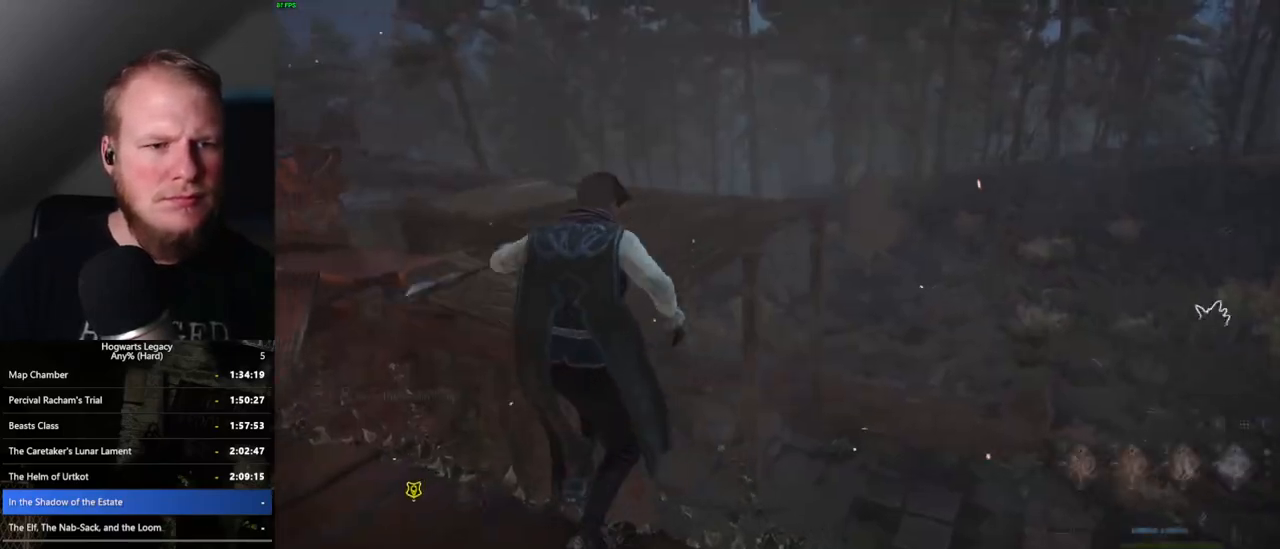
{"keys": ["w"], "mouse": [], "events": [[233, "tab", "up"], [333, "w", "down"]]}
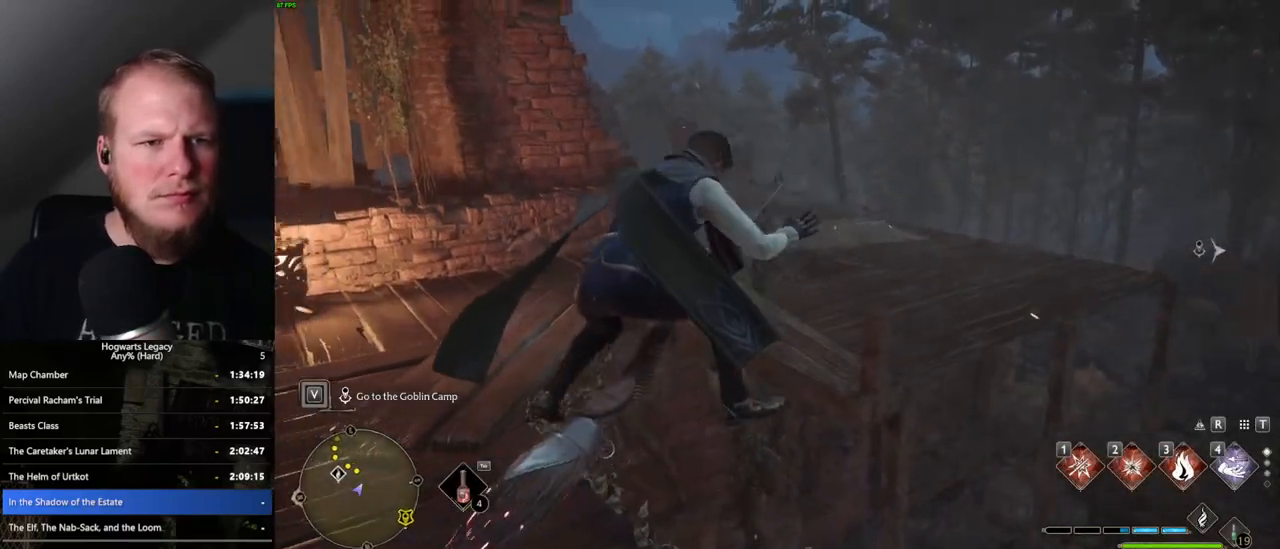
{"keys": ["w"], "mouse": ["left"], "events": [[100, "space", "down"], [283, "space", "up"], [417, "mouse_left", "down"]]}
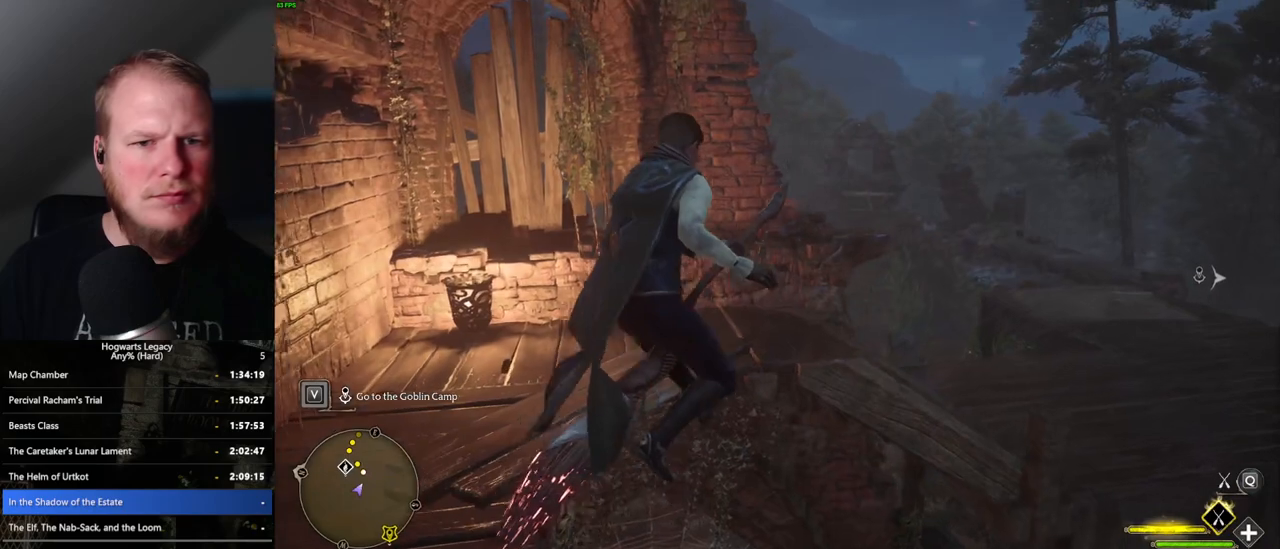
{"keys": ["a", "w"], "mouse": ["left"], "events": [[283, "a", "down"]]}
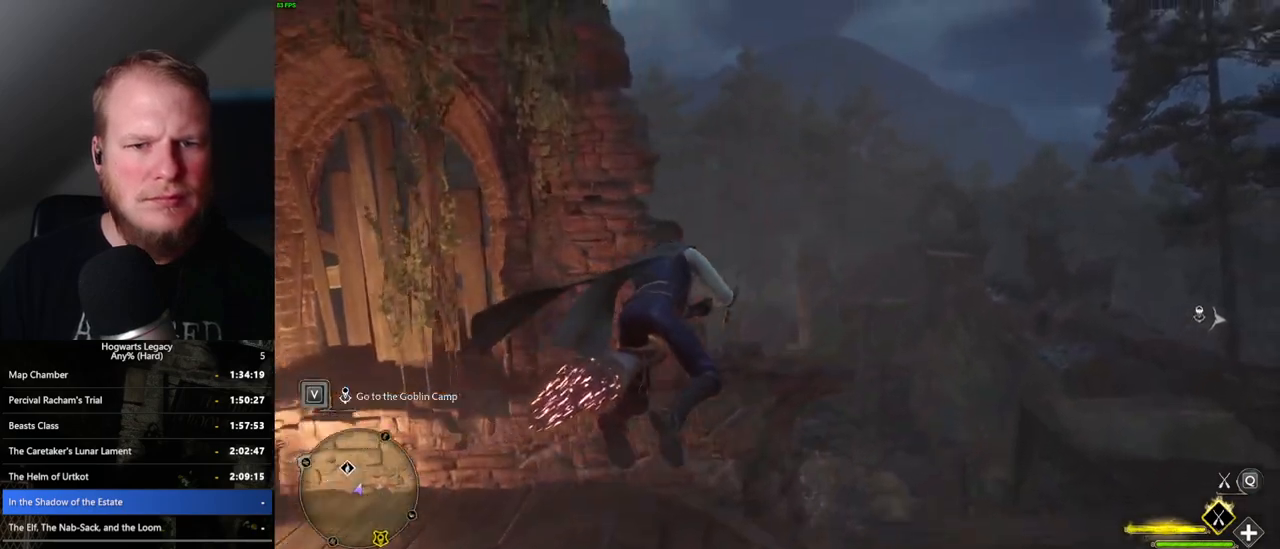
{"keys": ["w"], "mouse": ["left"], "events": [[83, "a", "up"], [283, "d", "down"], [400, "d", "up"]]}
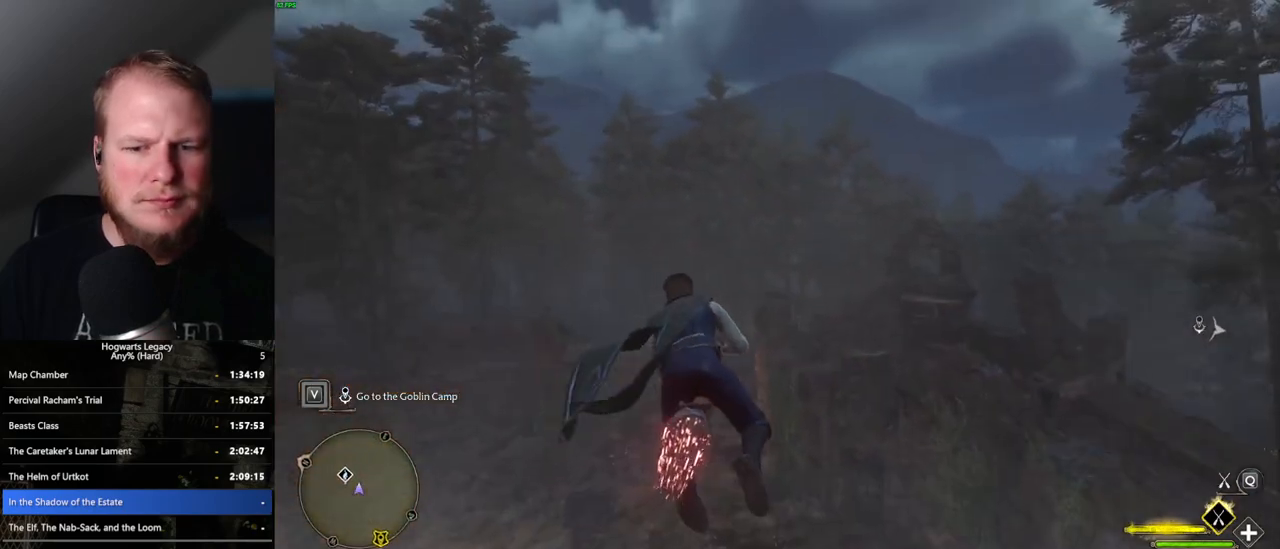
{"keys": ["w"], "mouse": ["left"], "events": []}